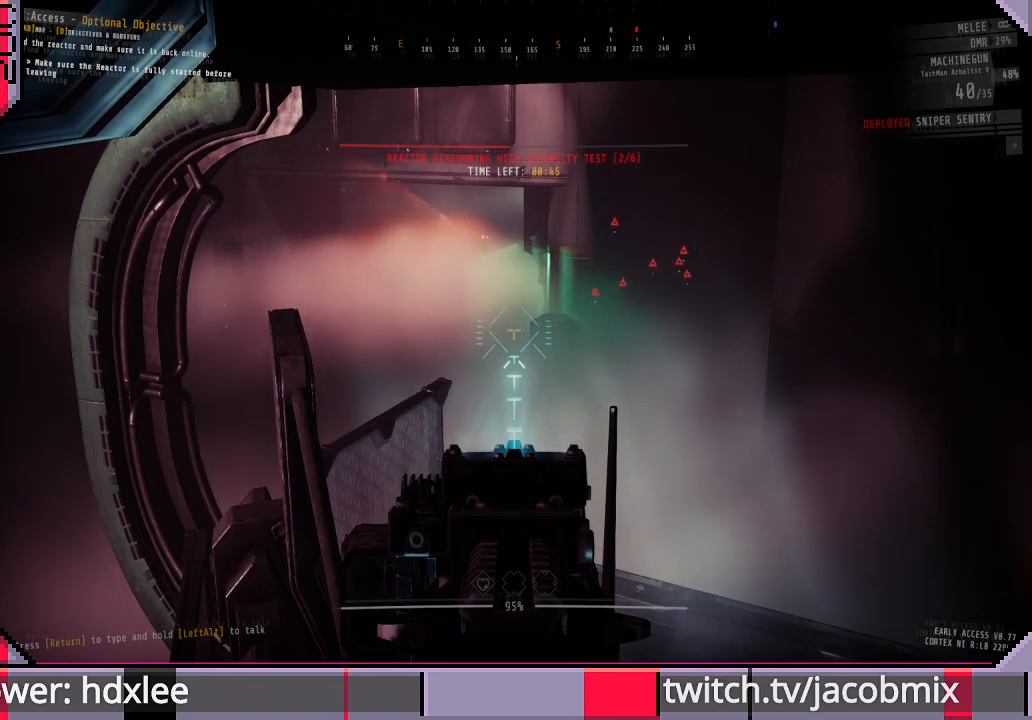
Gameplay with keyboard and mouse; each line is a JSON object with the keys and mouse buttons held at the frame after it. "events" lists presses ("down") and releases ("up") of "a", "c", "ctrl", "d", "e", "f", "q", "r", "s", "shift", "space", "t", "tab", "w", "x", "z", "mouse_wheel", "mouse_right" and "mouse_mb4" between this image and that frame as [ms after this image, input, new state], when the widget could be followed in between. "mouse_wheel", "mouse_right", "mouse_mb4" = the "wheel", "right", "mb4" buttons of the "mouse" list. No other keys are recorded. "wheel" means that the mouse wheel is clicked or scrolled. Mouse movement is not recorded. Not read: other_keys.
{"keys": [], "mouse": ["right"], "events": []}
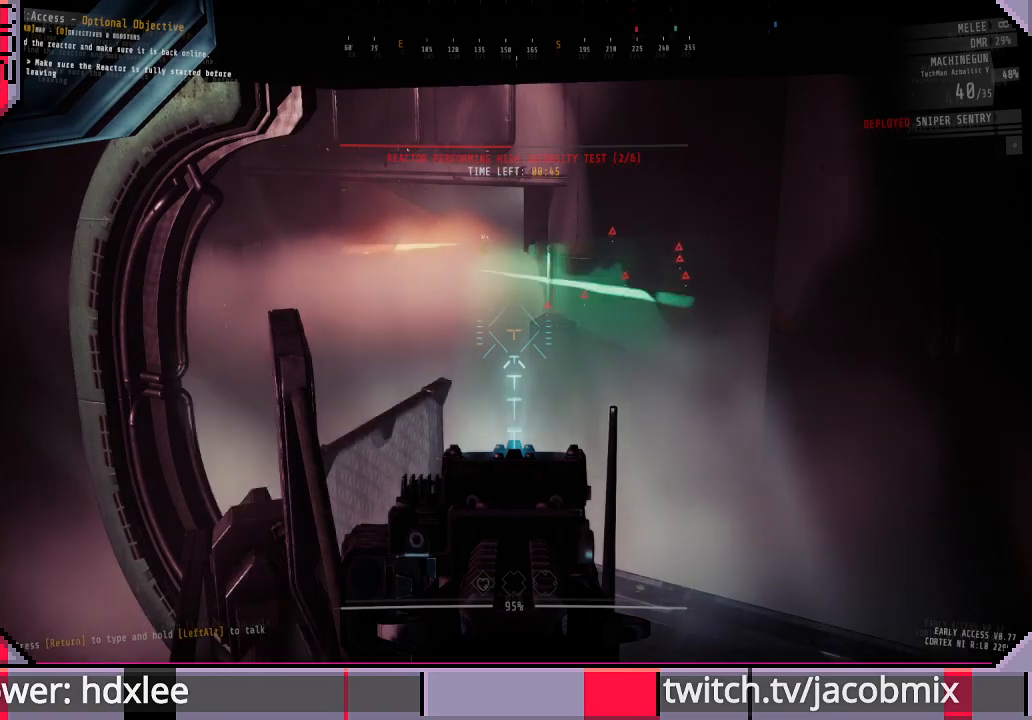
{"keys": [], "mouse": ["right"], "events": []}
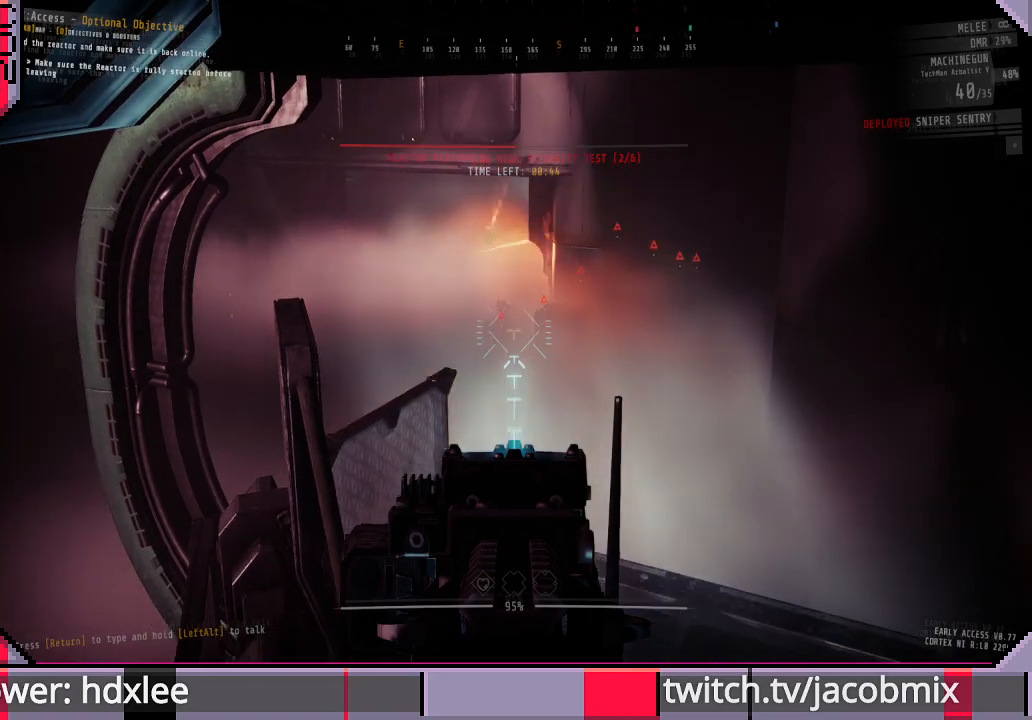
{"keys": [], "mouse": ["right"], "events": []}
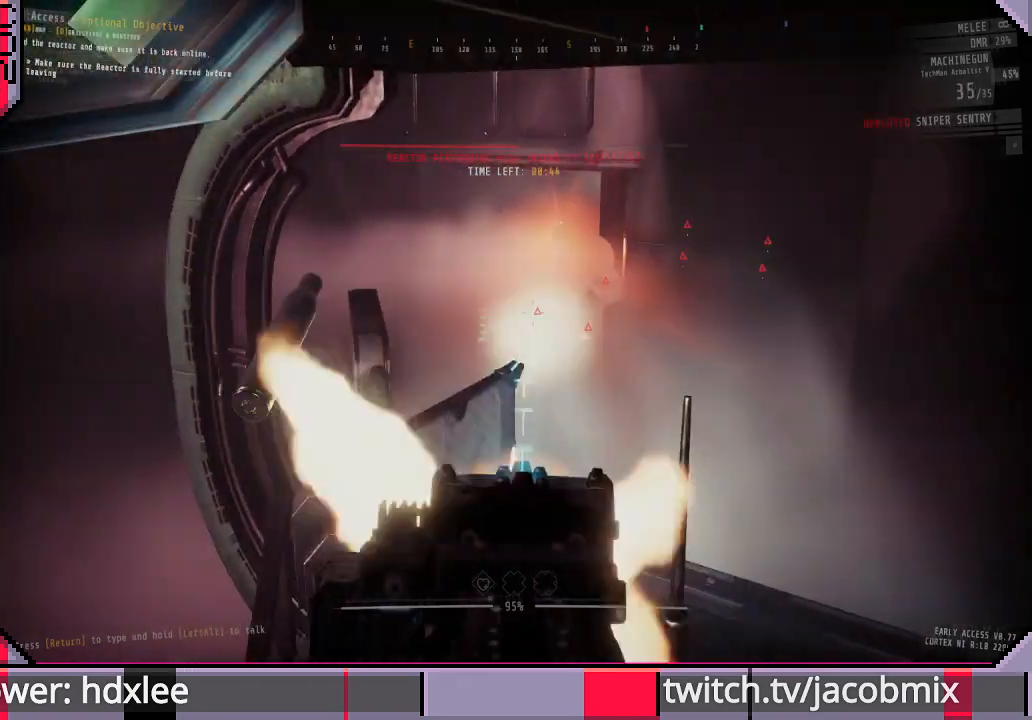
{"keys": [], "mouse": ["right"], "events": []}
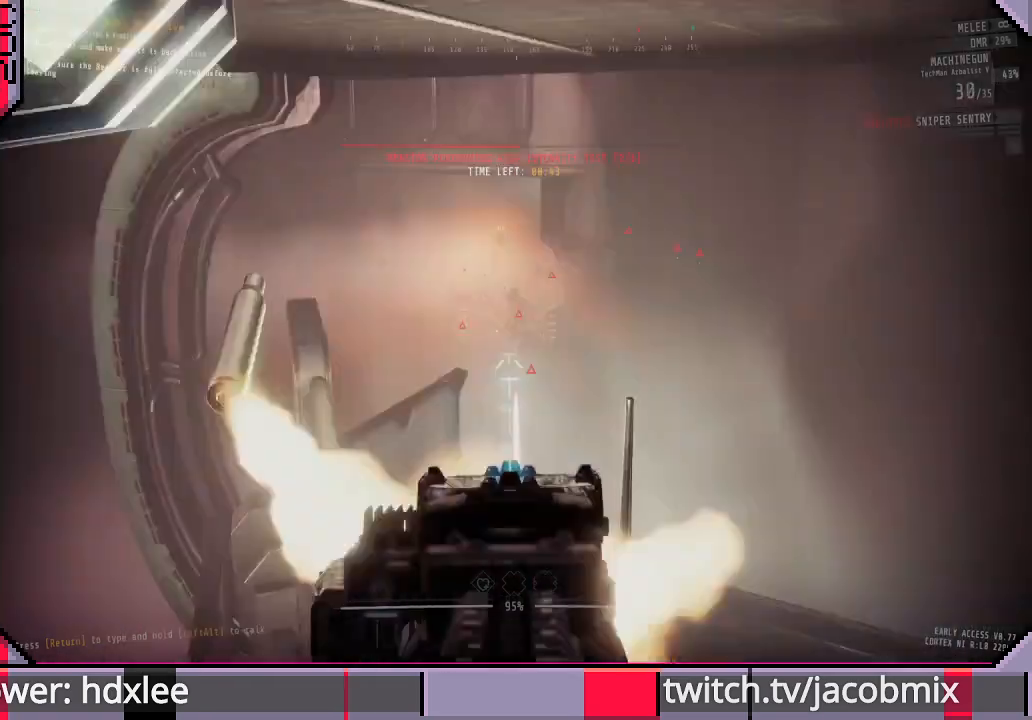
{"keys": [], "mouse": ["right"], "events": []}
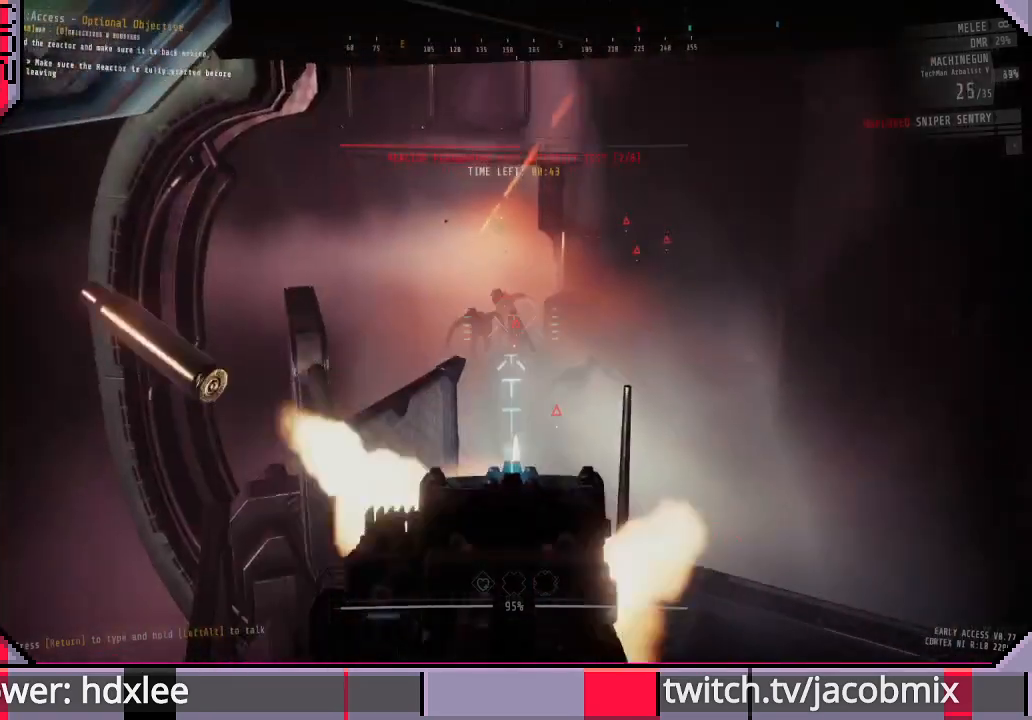
{"keys": [], "mouse": ["right"], "events": []}
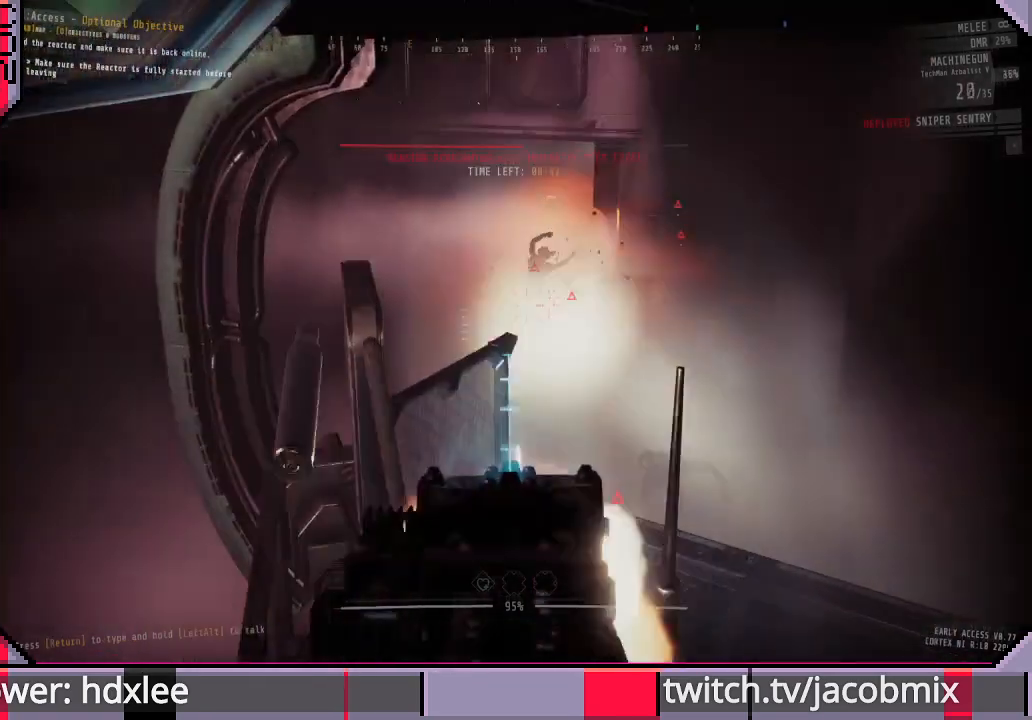
{"keys": [], "mouse": ["right"], "events": []}
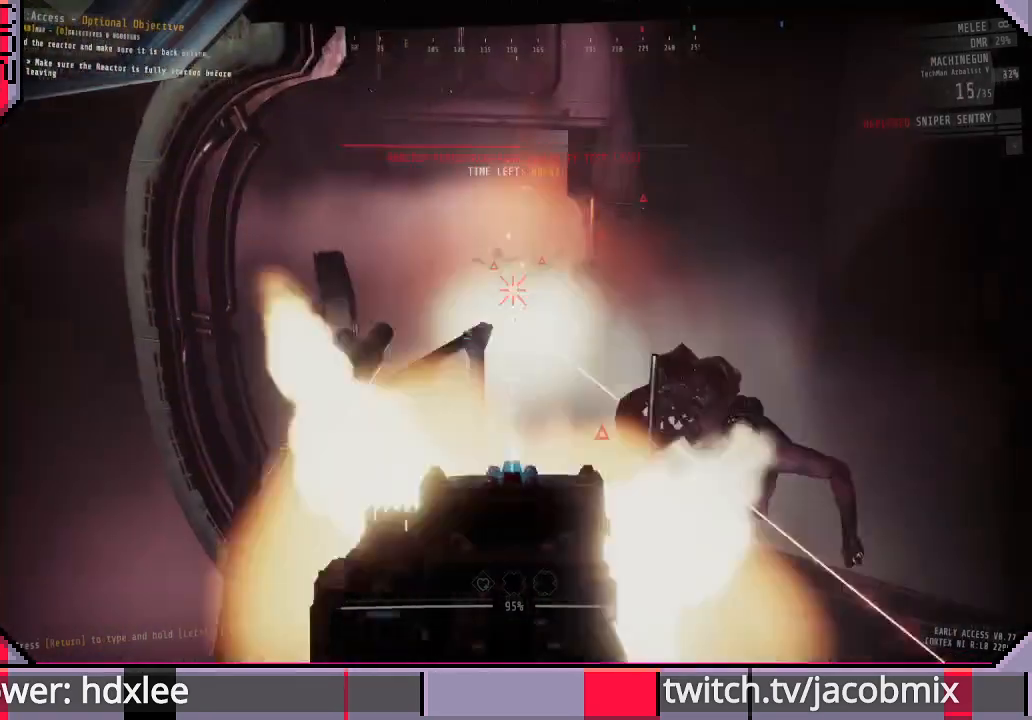
{"keys": [], "mouse": ["right"], "events": []}
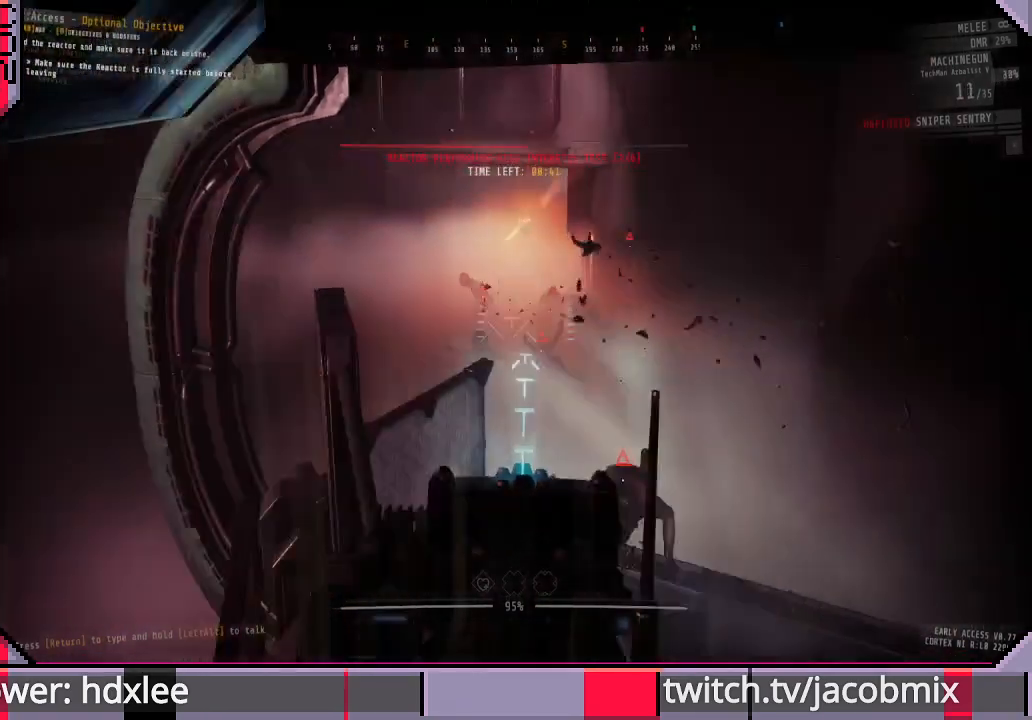
{"keys": [], "mouse": ["right"], "events": []}
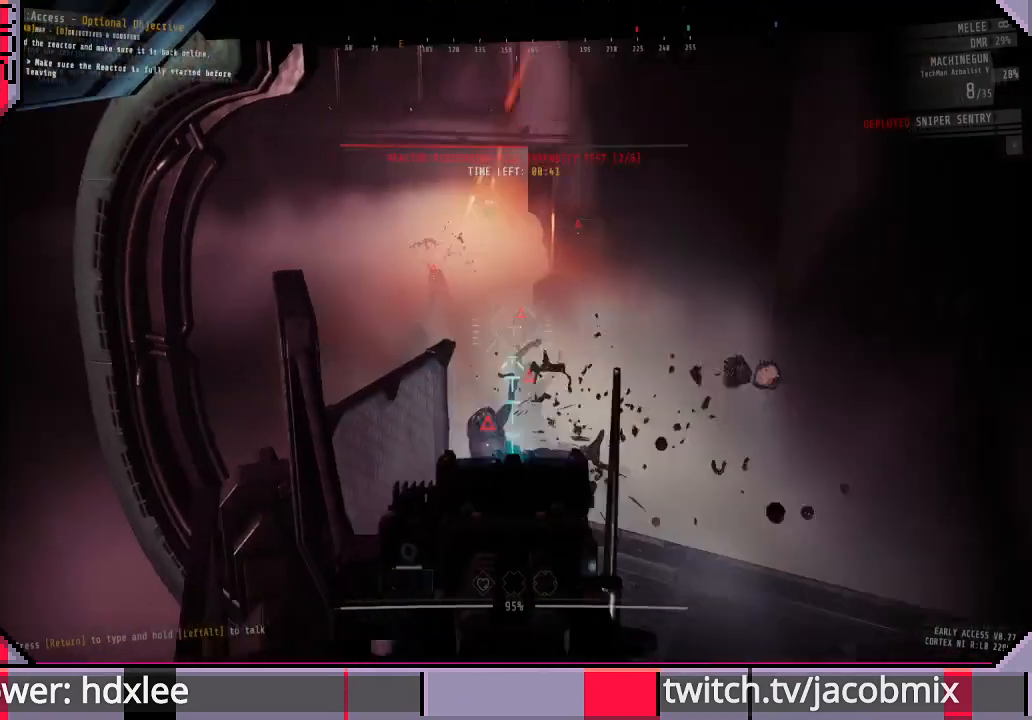
{"keys": [], "mouse": ["right"], "events": []}
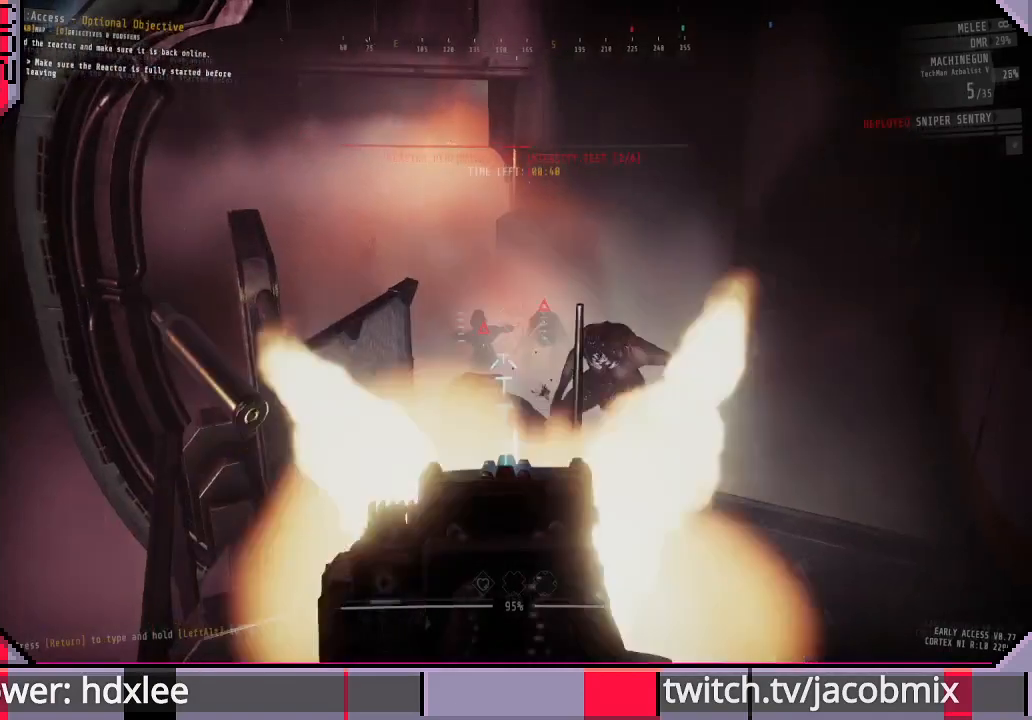
{"keys": [], "mouse": ["right"], "events": []}
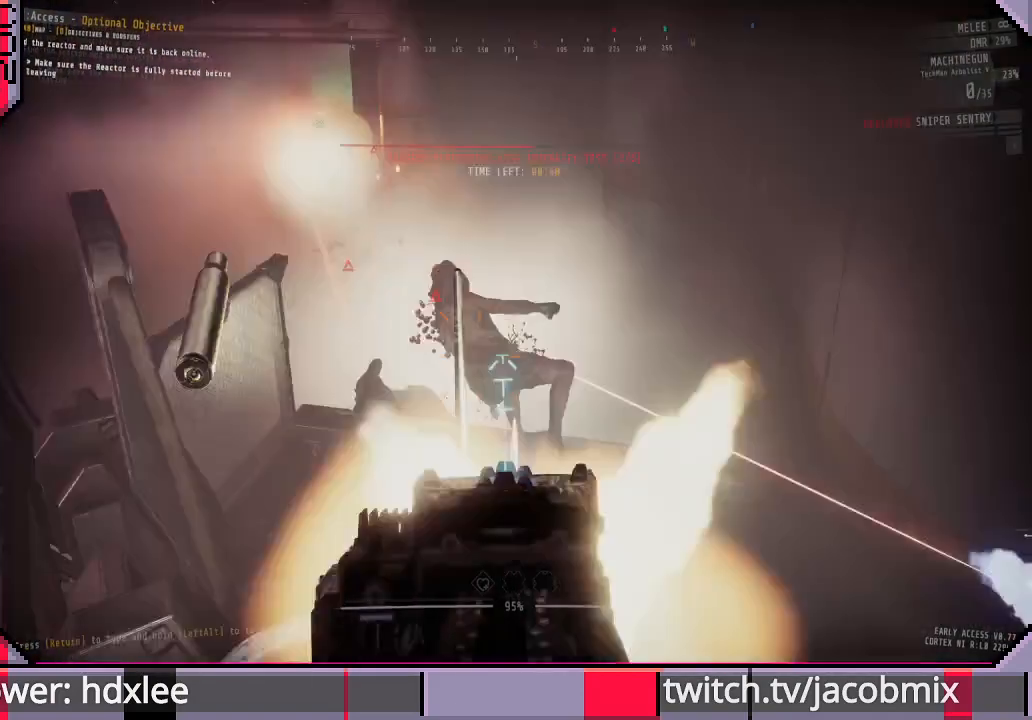
{"keys": [], "mouse": ["right"], "events": []}
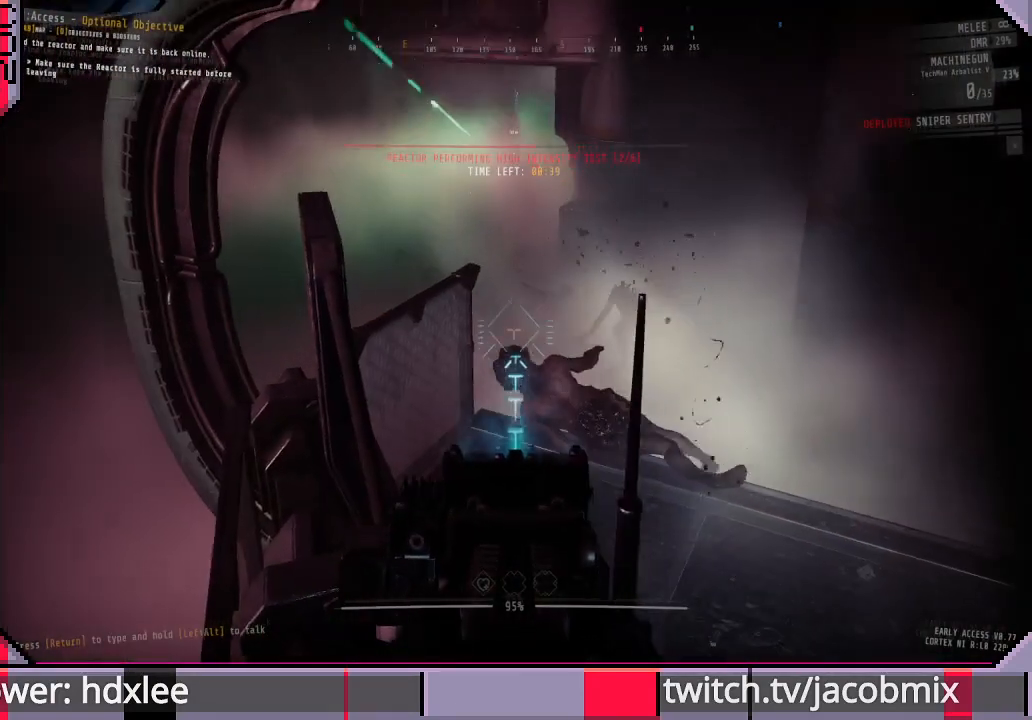
{"keys": ["r"], "mouse": [], "events": [[133, "mouse_right", "up"], [500, "r", "down"]]}
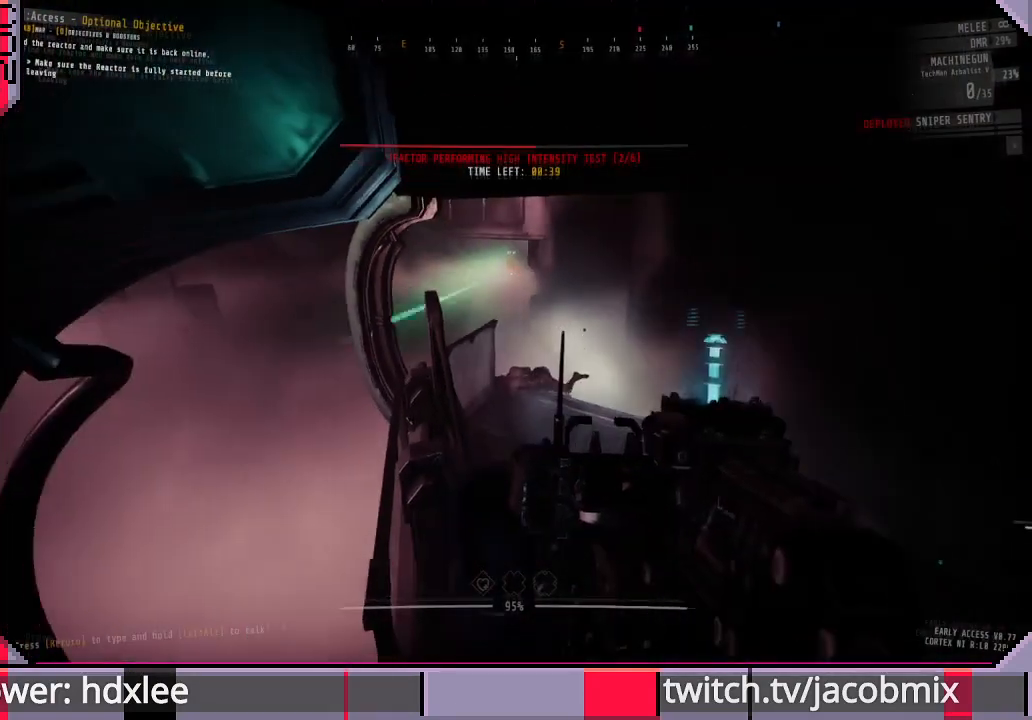
{"keys": [], "mouse": [], "events": [[167, "r", "up"]]}
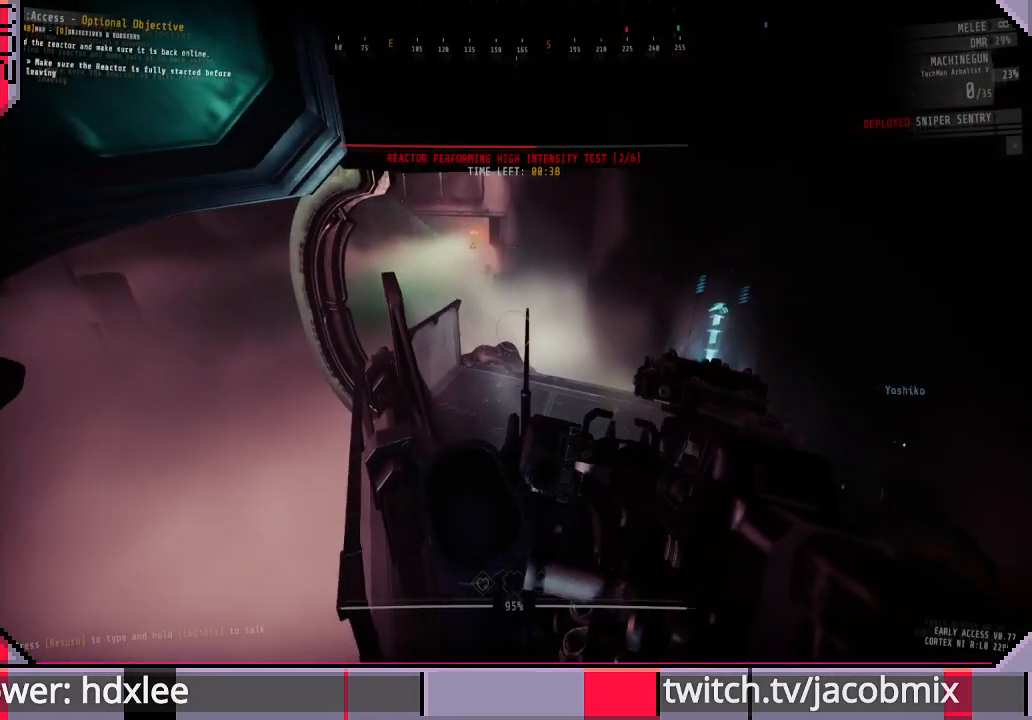
{"keys": [], "mouse": [], "events": []}
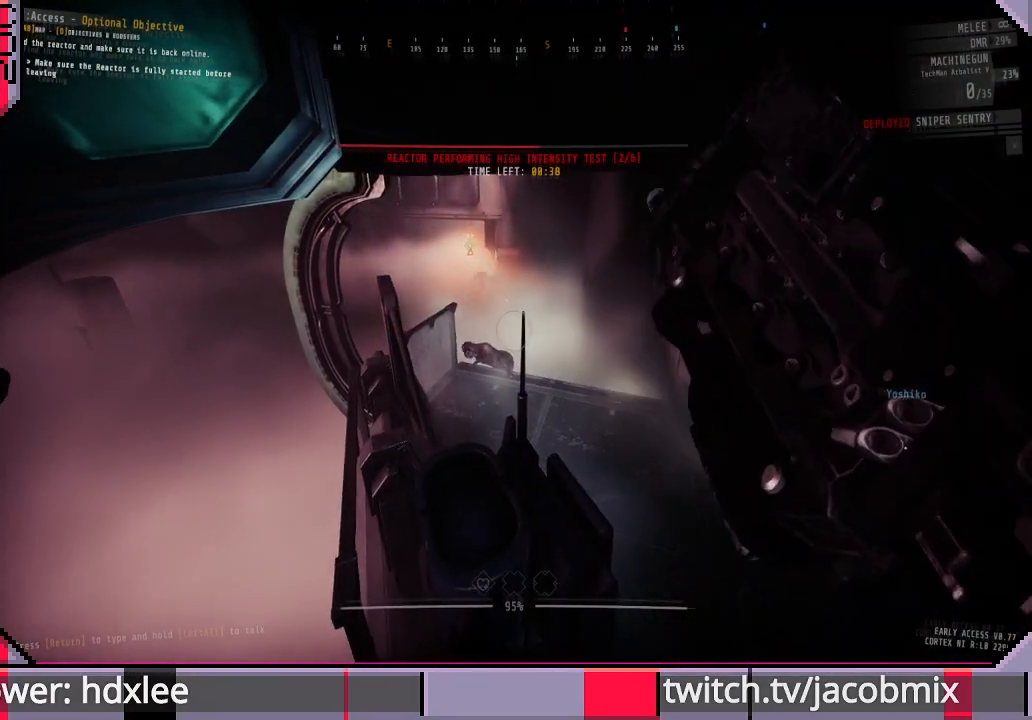
{"keys": [], "mouse": [], "events": []}
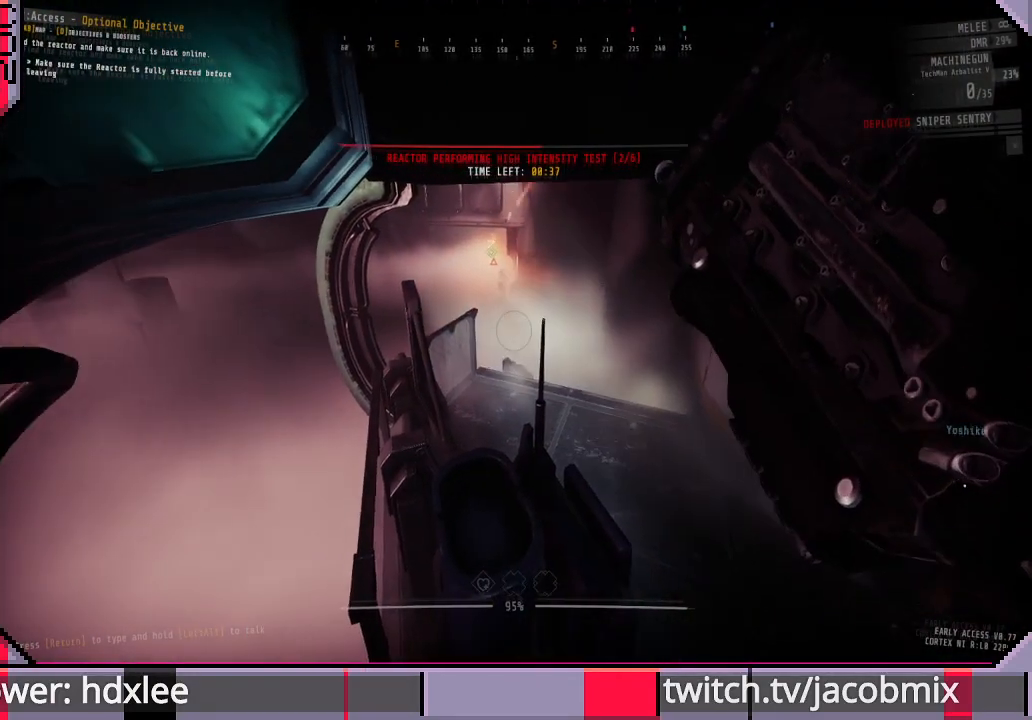
{"keys": [], "mouse": [], "events": []}
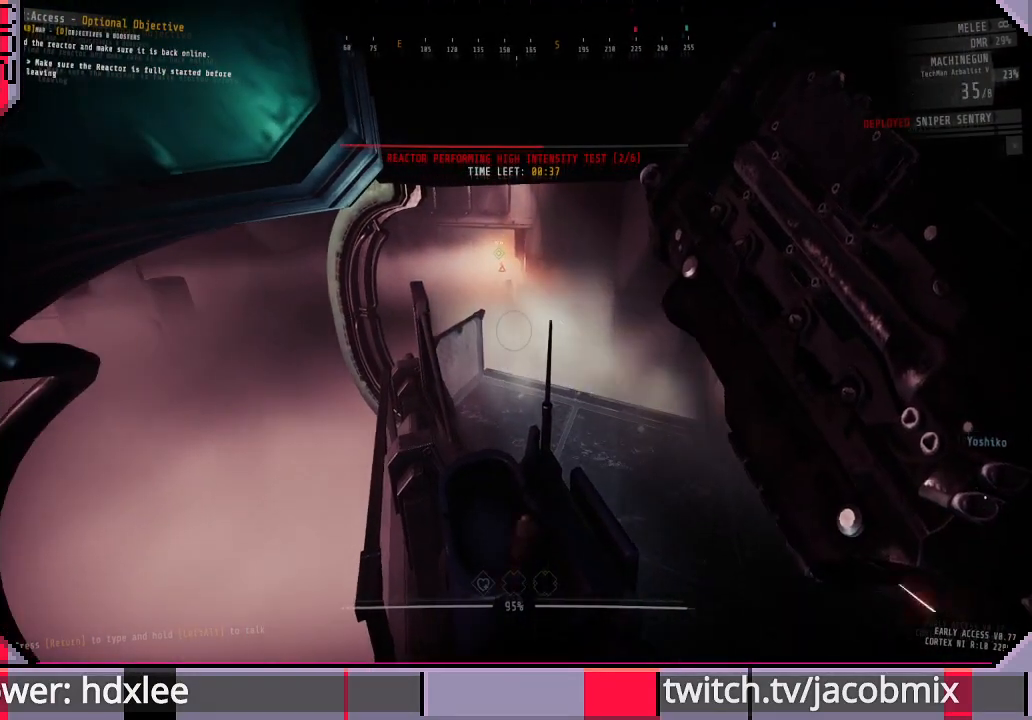
{"keys": [], "mouse": [], "events": []}
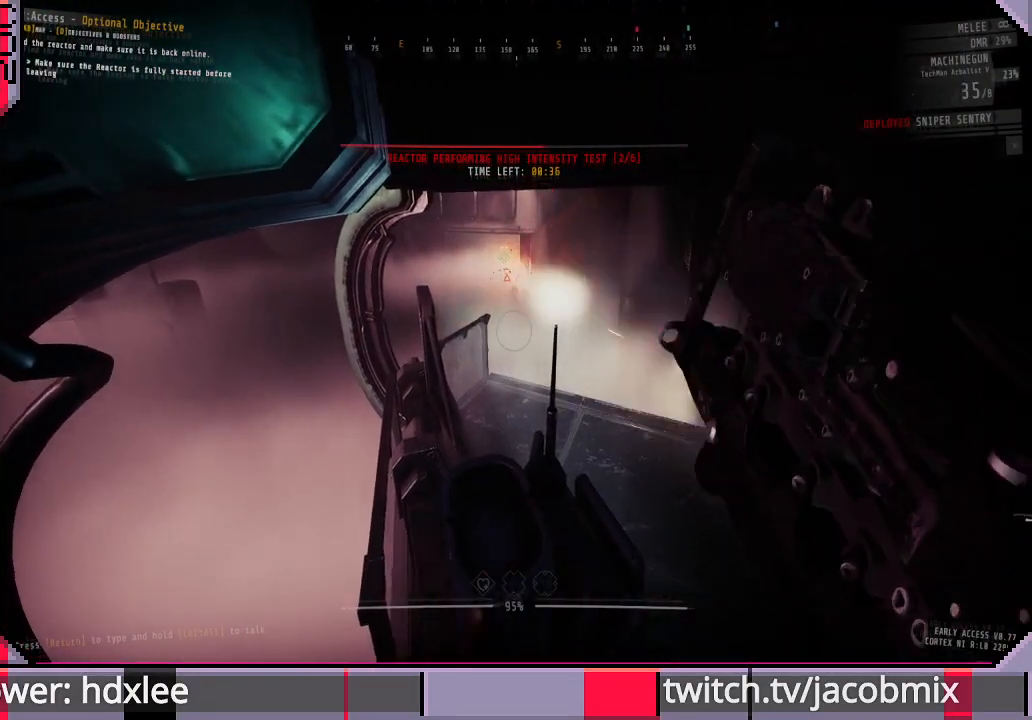
{"keys": [], "mouse": ["right"], "events": [[333, "mouse_right", "down"]]}
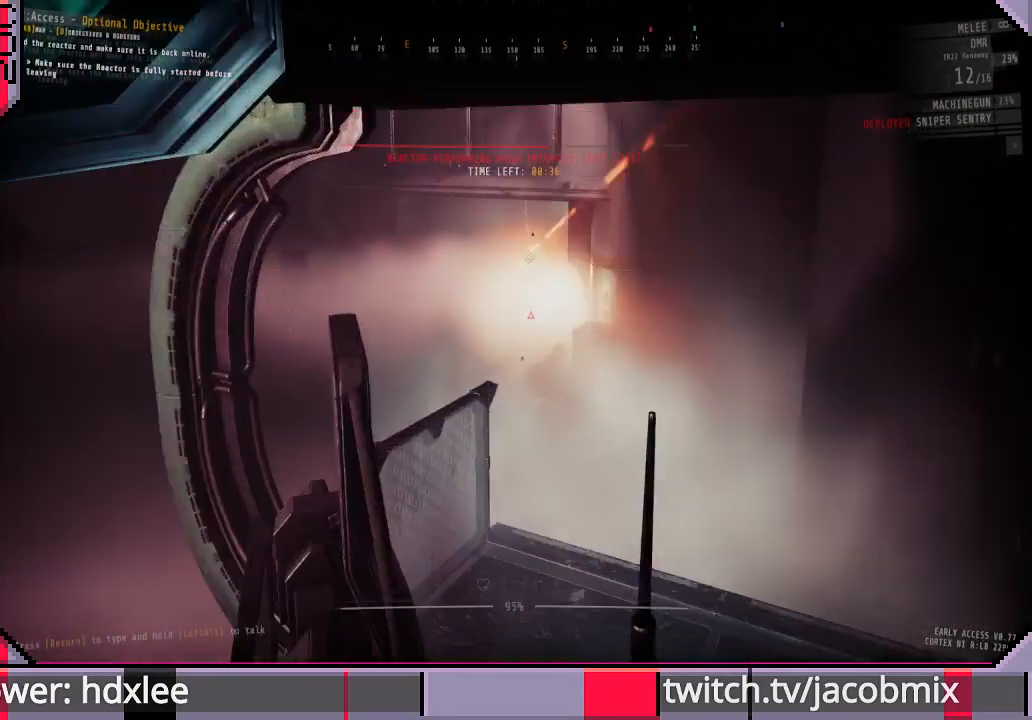
{"keys": [], "mouse": ["right"], "events": []}
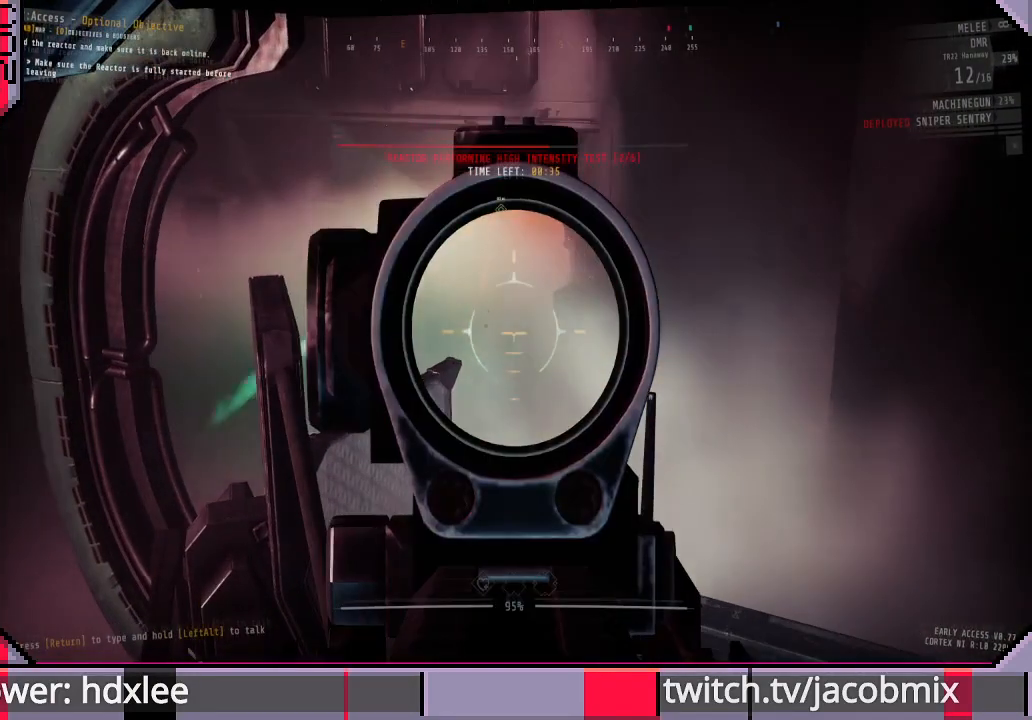
{"keys": [], "mouse": ["right"], "events": []}
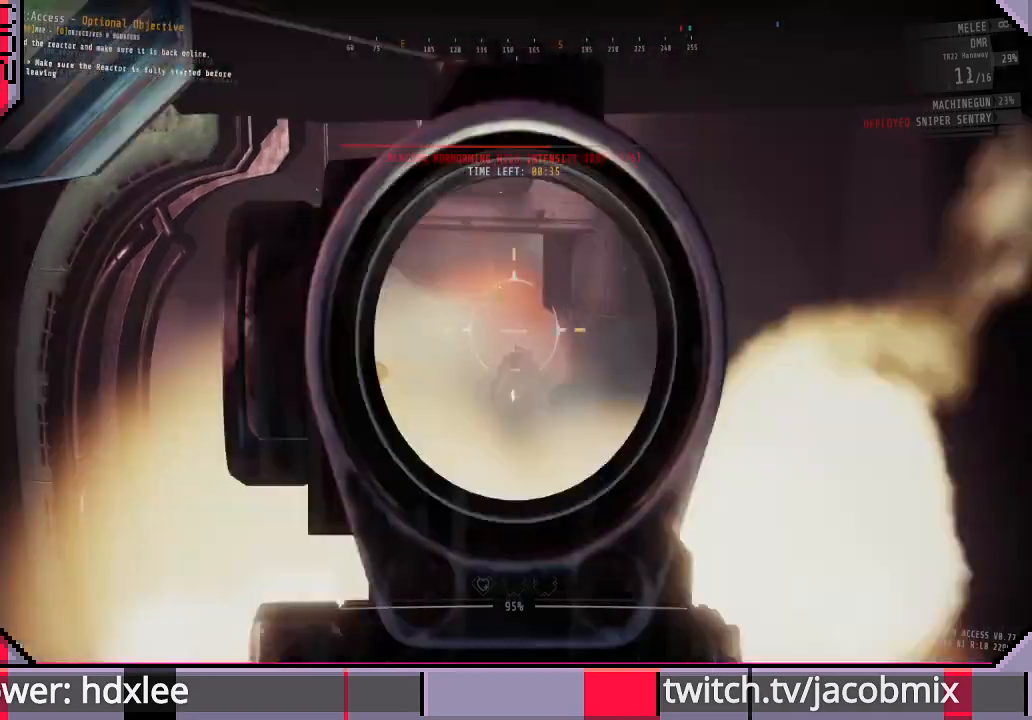
{"keys": [], "mouse": ["right"], "events": []}
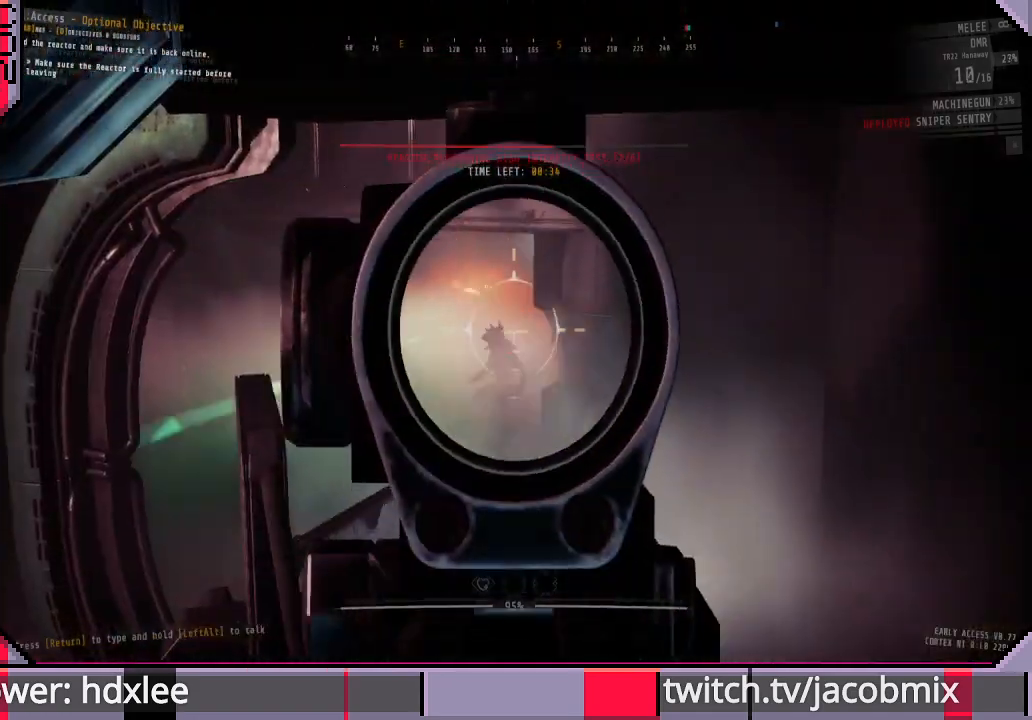
{"keys": [], "mouse": ["right"], "events": []}
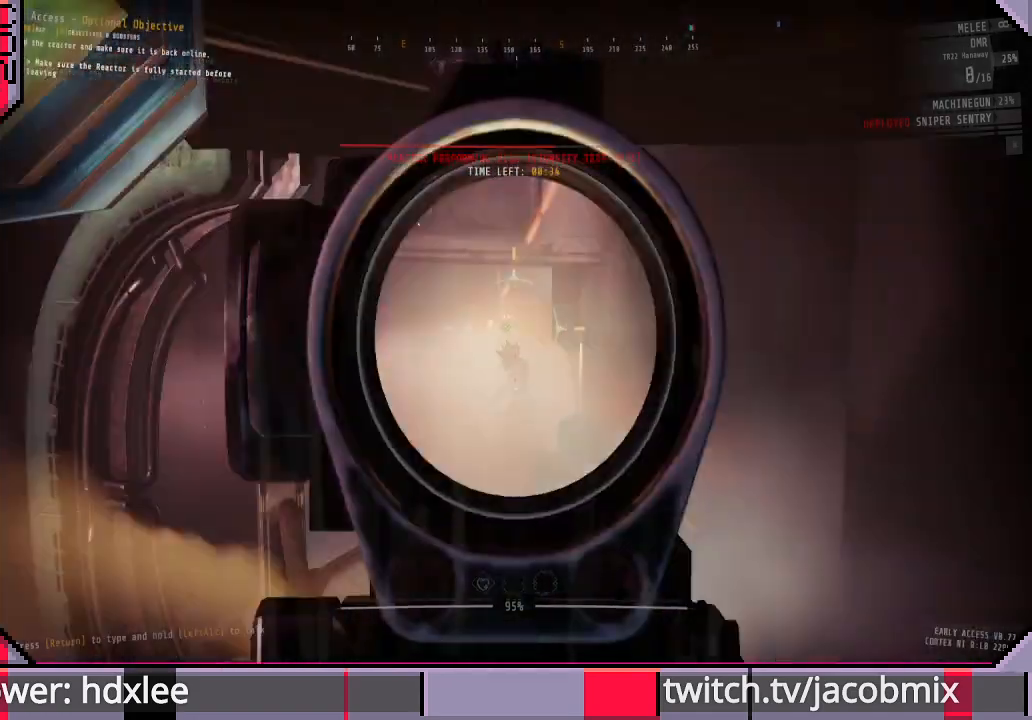
{"keys": [], "mouse": ["right"], "events": []}
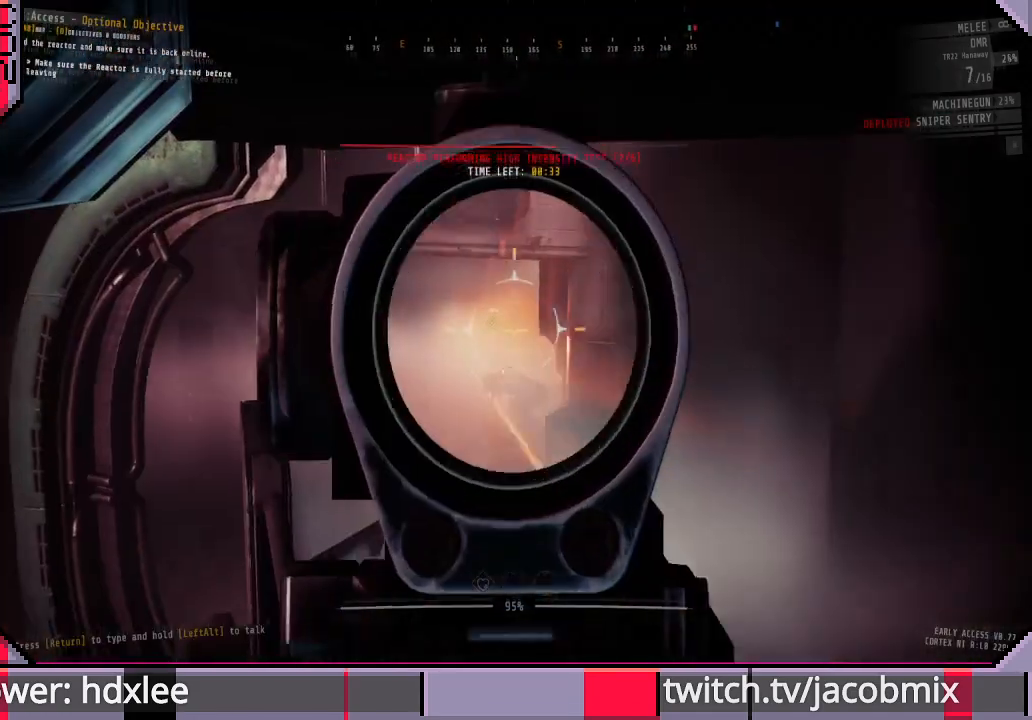
{"keys": [], "mouse": ["right"], "events": []}
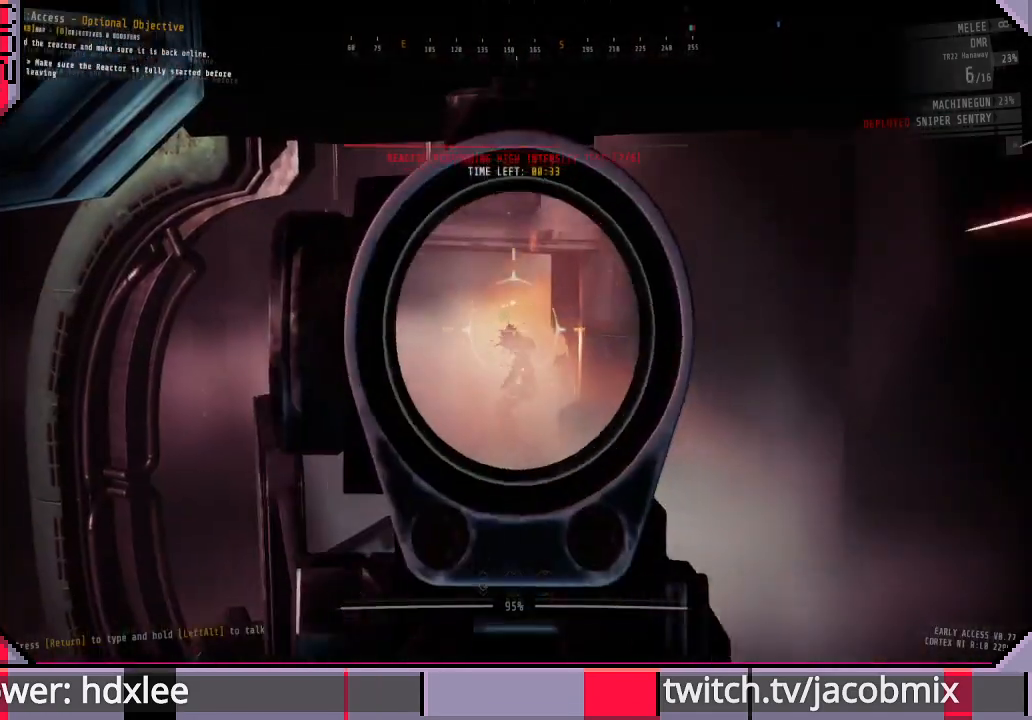
{"keys": [], "mouse": ["right"], "events": []}
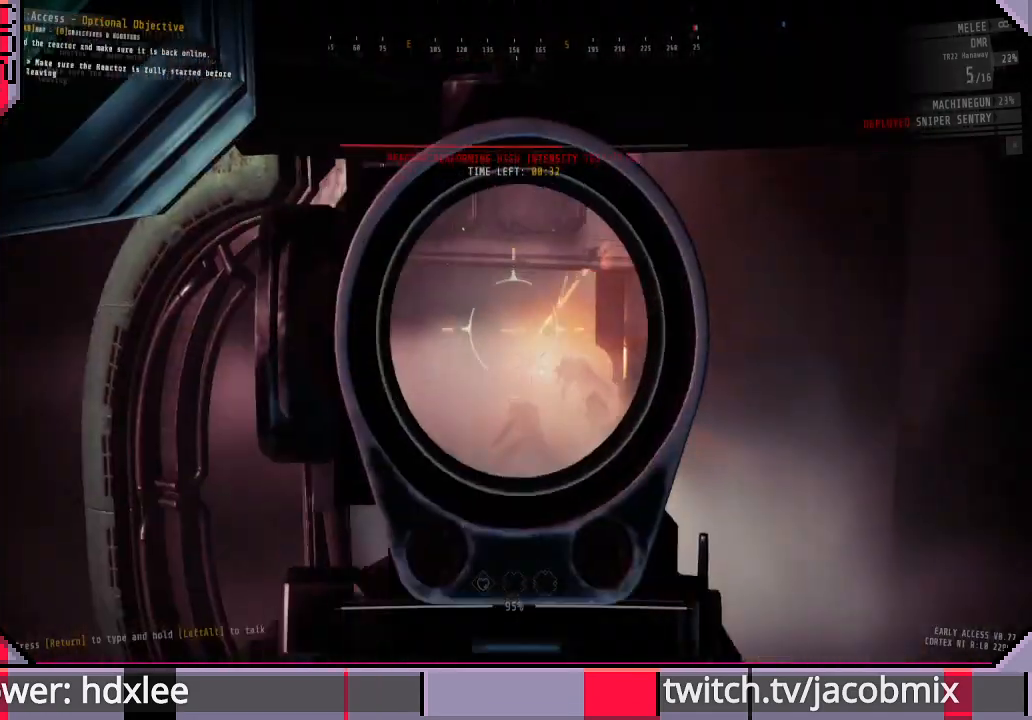
{"keys": [], "mouse": ["right"], "events": []}
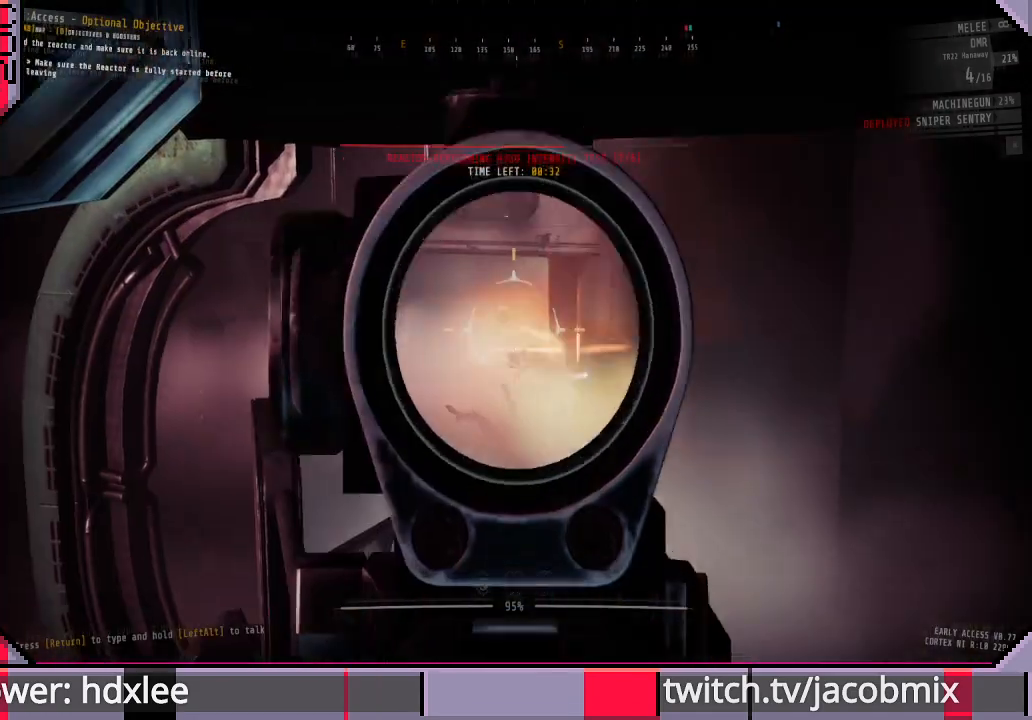
{"keys": [], "mouse": ["right"], "events": []}
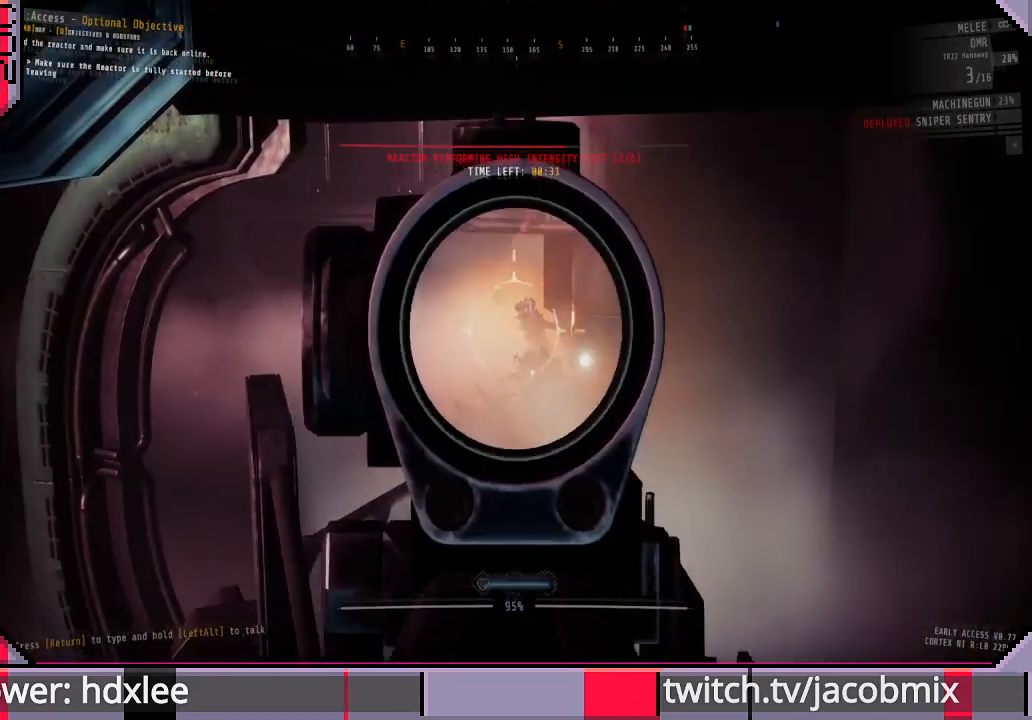
{"keys": [], "mouse": ["right"], "events": []}
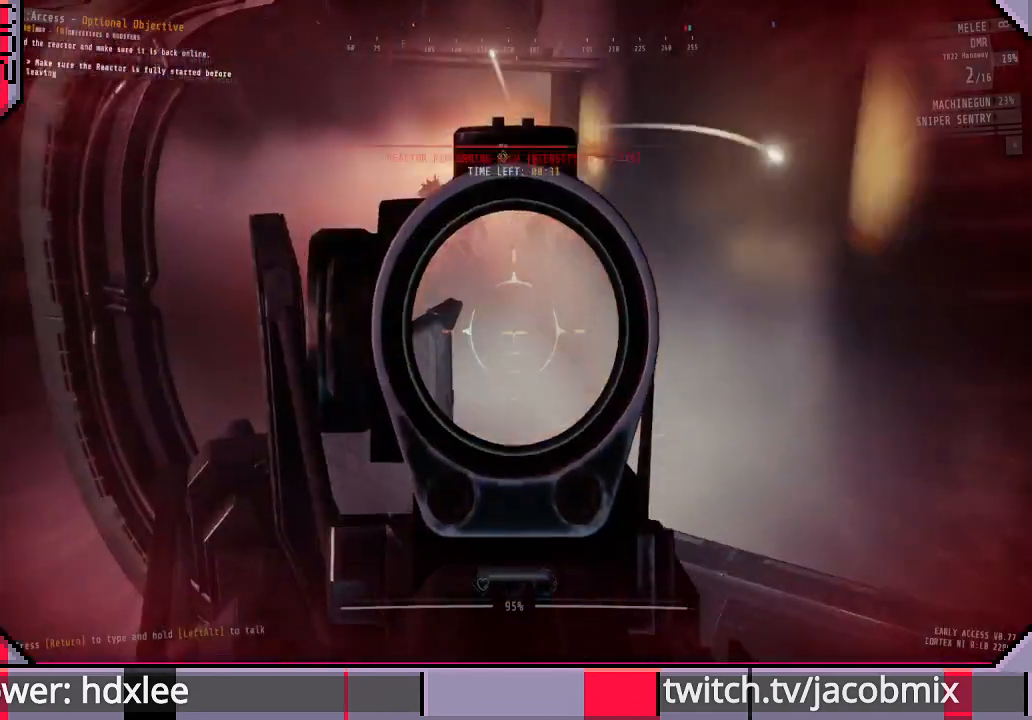
{"keys": [], "mouse": ["right"], "events": []}